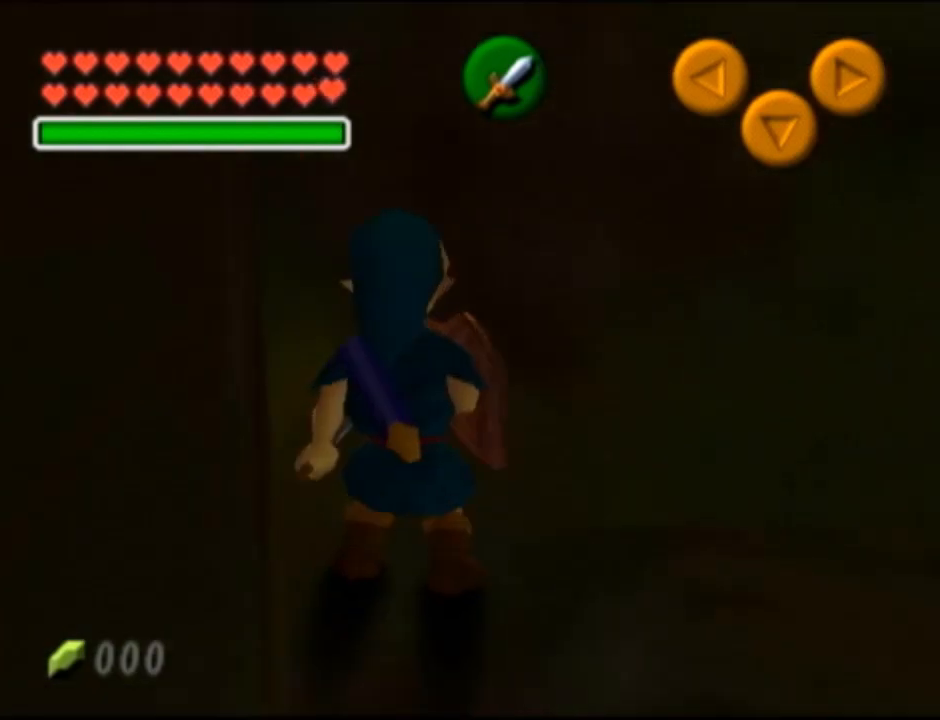
Gameplay with a controller (Nintendo layout); each line is a JSON object with the inputs held at the frame after it. "events" lists button and stick changes between this image and that frame as [ms after this image, input, new state], when the widget could be followed in between. Not read: L3 R3 START.
{"buttons": [], "left_stick": "center", "right_stick": "center", "events": []}
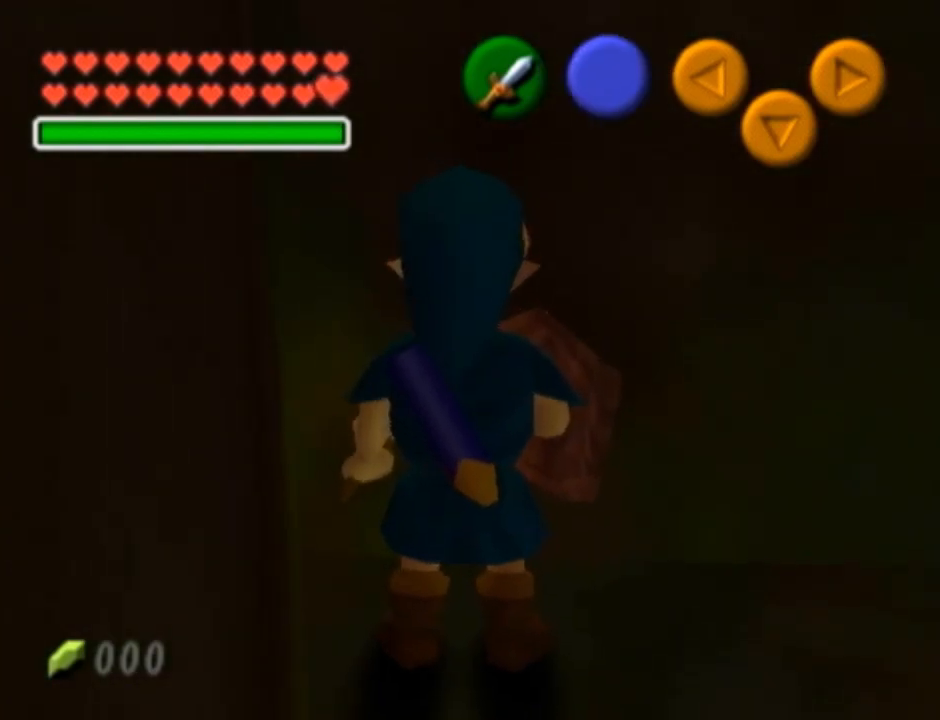
{"buttons": [], "left_stick": "up-right", "right_stick": "center", "events": [[300, "left_stick", "right"], [433, "left_stick", "up-right"]]}
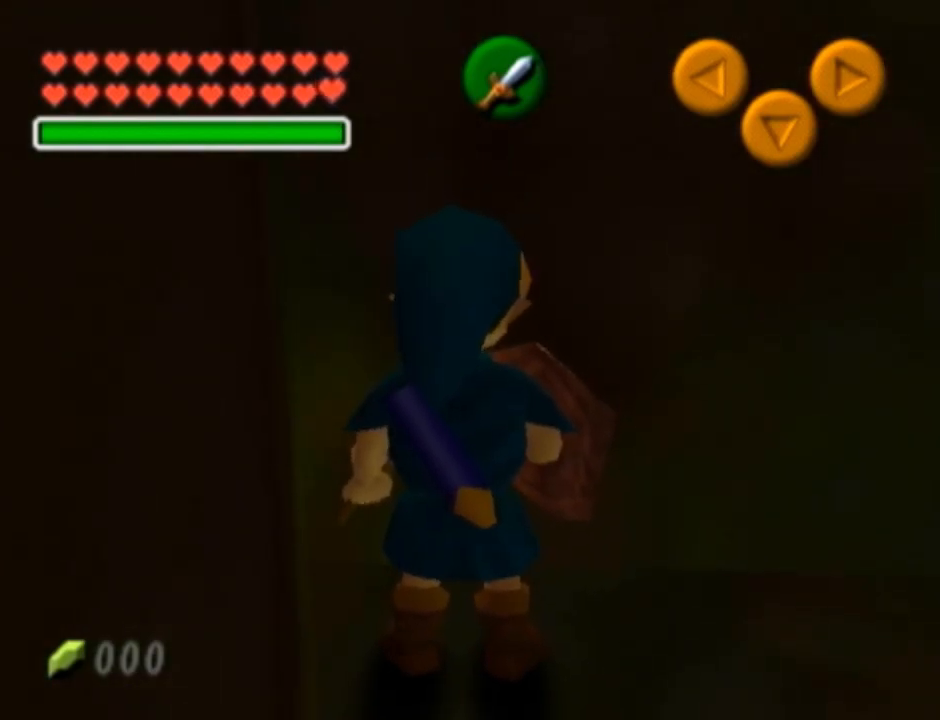
{"buttons": [], "left_stick": "up", "right_stick": "center", "events": [[183, "left_stick", "up"]]}
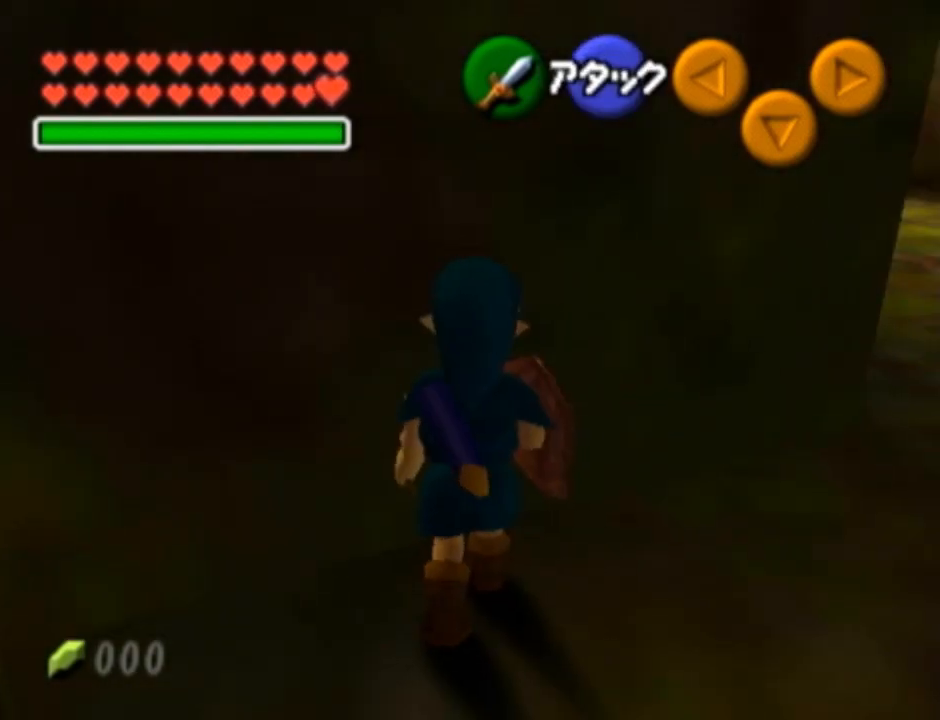
{"buttons": [], "left_stick": "center", "right_stick": "center", "events": [[50, "left_stick", "center"], [83, "L1", "down"], [150, "left_stick", "left"], [183, "A", "down"], [267, "A", "up"], [267, "left_stick", "center"], [300, "L1", "up"]]}
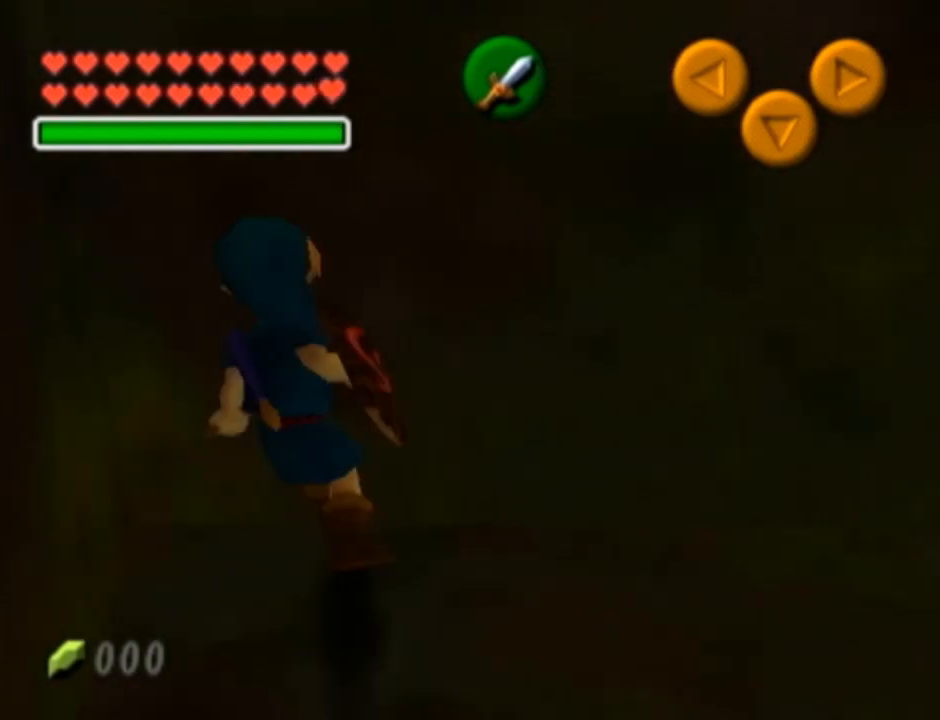
{"buttons": [], "left_stick": "center", "right_stick": "center", "events": []}
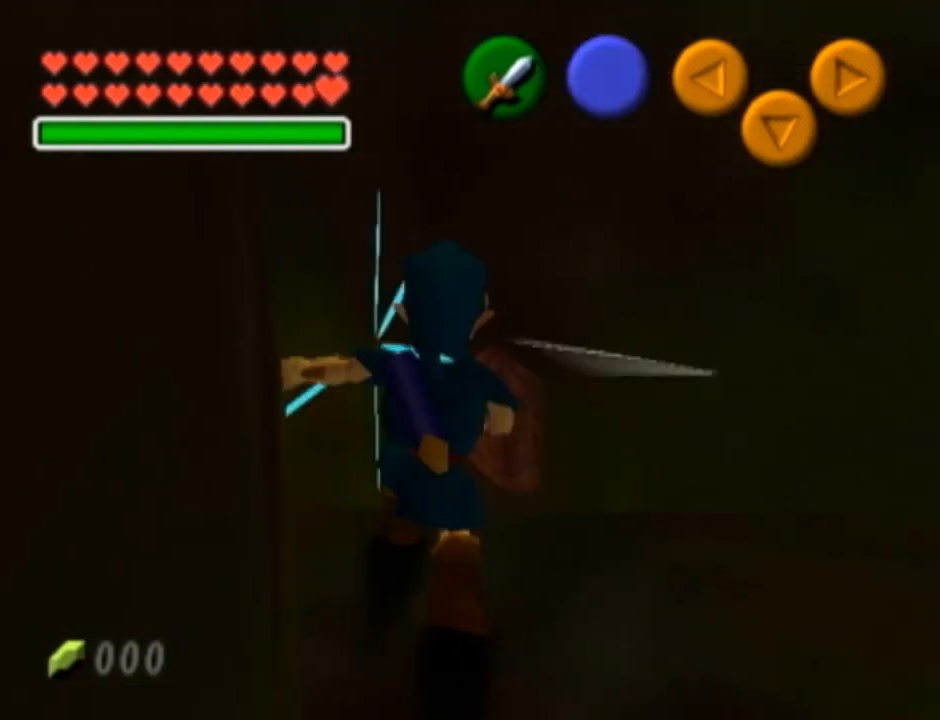
{"buttons": [], "left_stick": "center", "right_stick": "center", "events": [[217, "L1", "down"], [433, "L1", "up"]]}
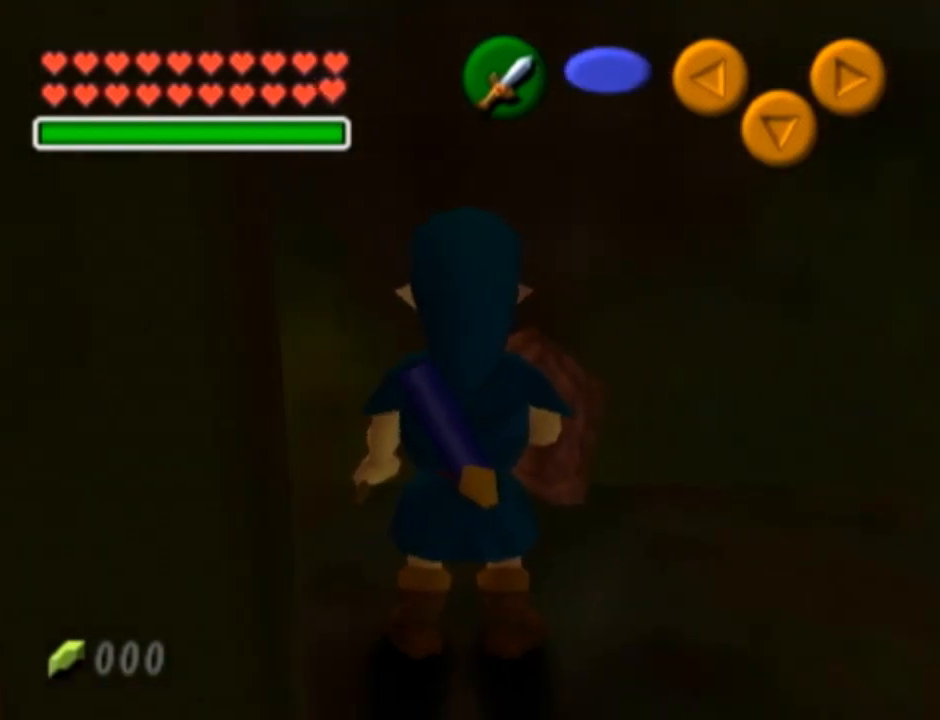
{"buttons": [], "left_stick": "up-right", "right_stick": "center", "events": [[150, "left_stick", "right"], [233, "left_stick", "up-right"]]}
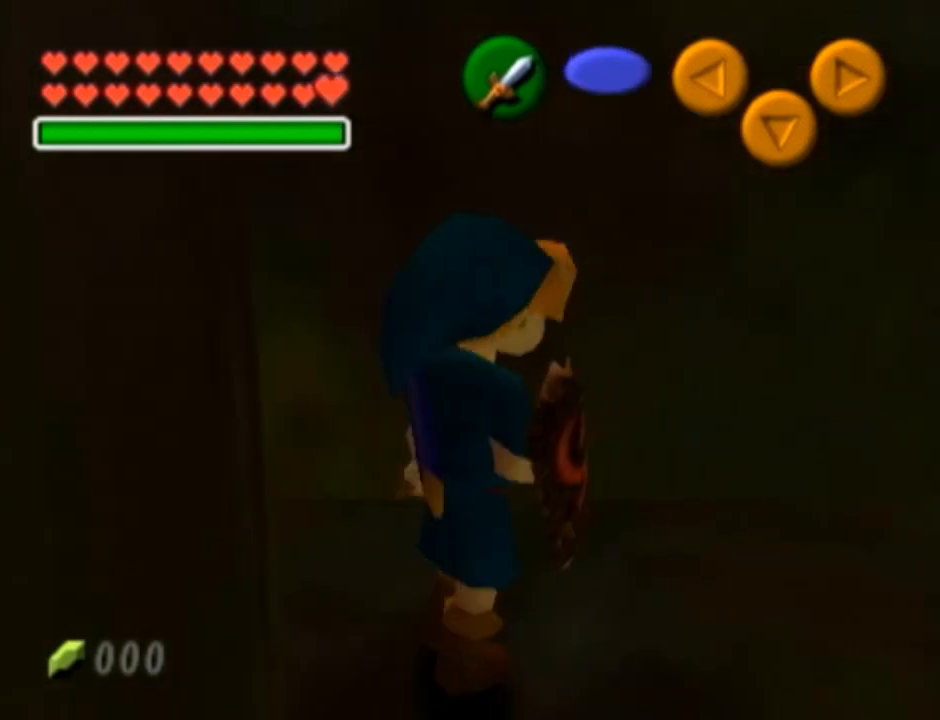
{"buttons": [], "left_stick": "center", "right_stick": "center", "events": [[50, "left_stick", "up"], [267, "left_stick", "center"], [300, "L1", "down"], [367, "A", "down"], [367, "left_stick", "left"], [467, "A", "up"], [467, "left_stick", "center"], [500, "L1", "up"]]}
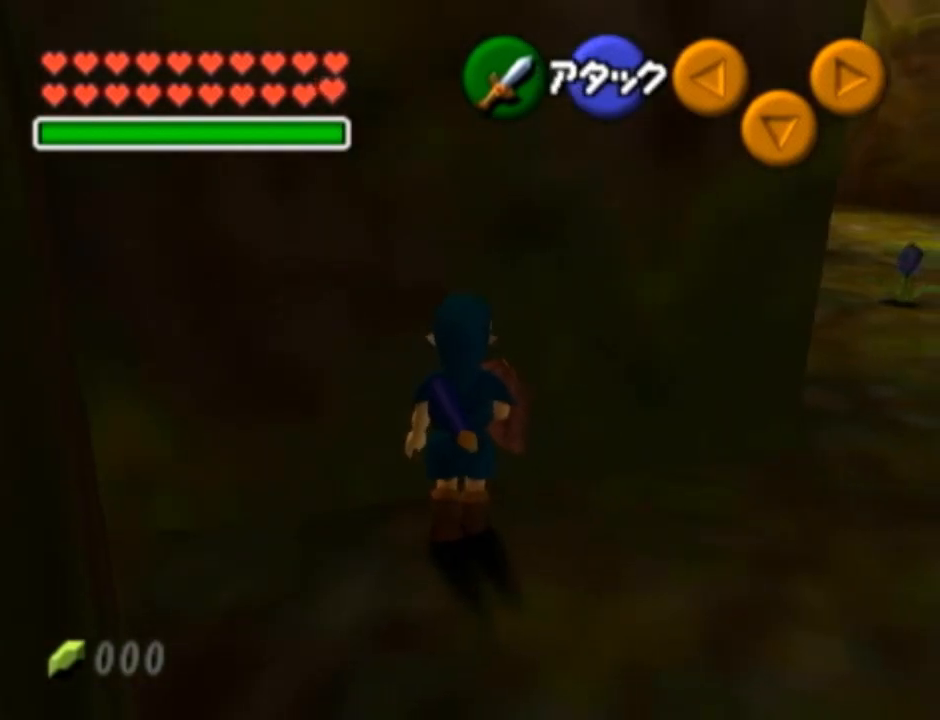
{"buttons": [], "left_stick": "center", "right_stick": "center", "events": []}
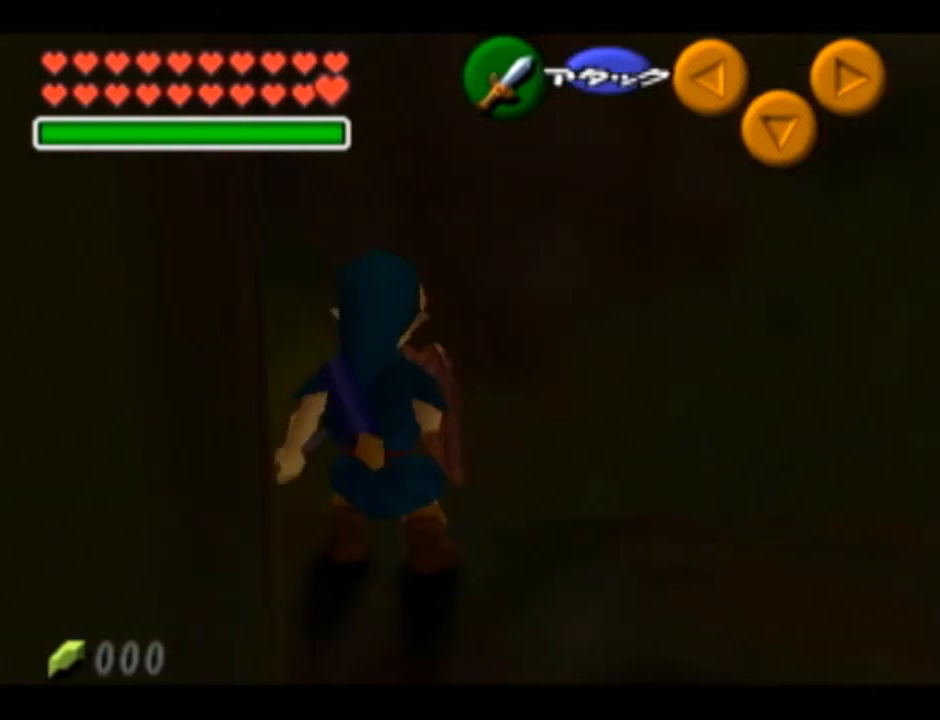
{"buttons": ["L1"], "left_stick": "center", "right_stick": "center", "events": [[150, "L1", "down"]]}
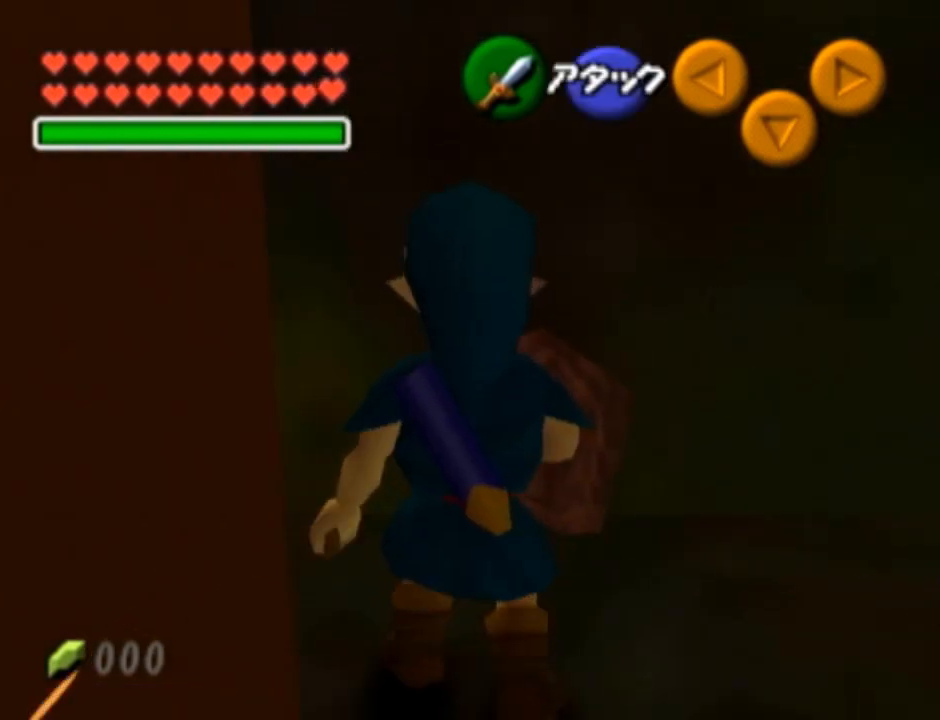
{"buttons": [], "left_stick": "center", "right_stick": "center", "events": [[250, "L1", "up"]]}
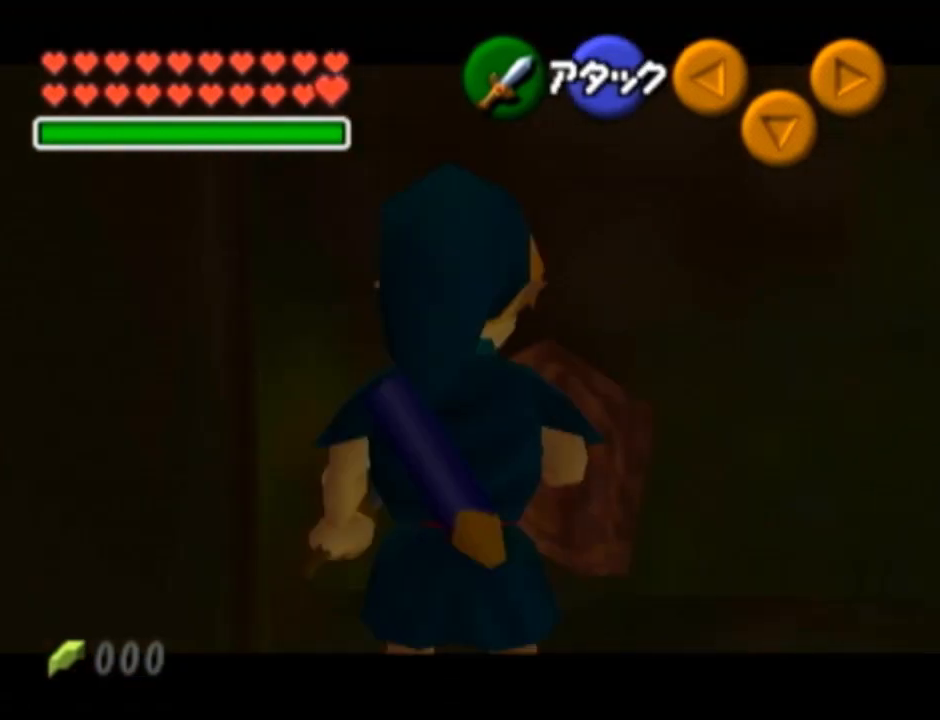
{"buttons": [], "left_stick": "up", "right_stick": "center", "events": [[117, "left_stick", "right"], [233, "left_stick", "up-right"], [500, "left_stick", "up"]]}
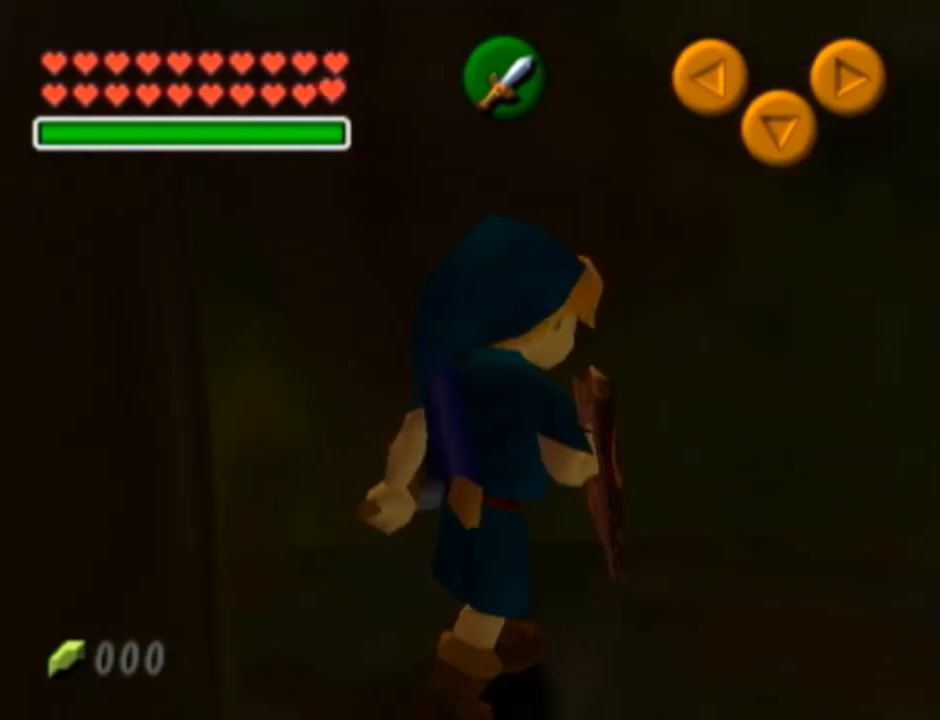
{"buttons": [], "left_stick": "center", "right_stick": "center", "events": [[333, "left_stick", "center"]]}
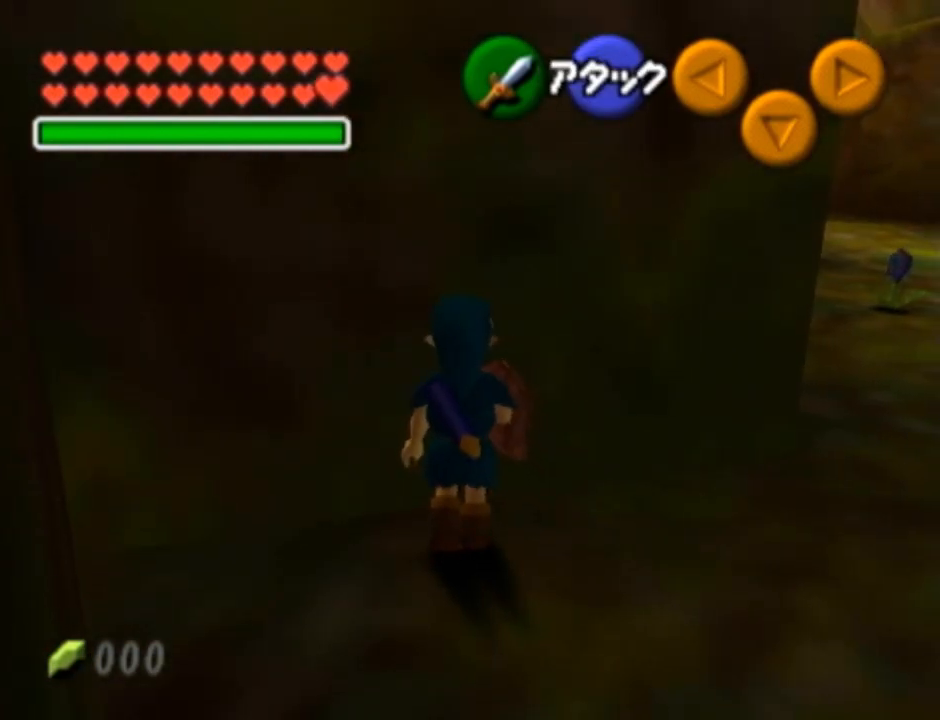
{"buttons": [], "left_stick": "center", "right_stick": "center", "events": [[117, "L1", "down"], [233, "L1", "up"]]}
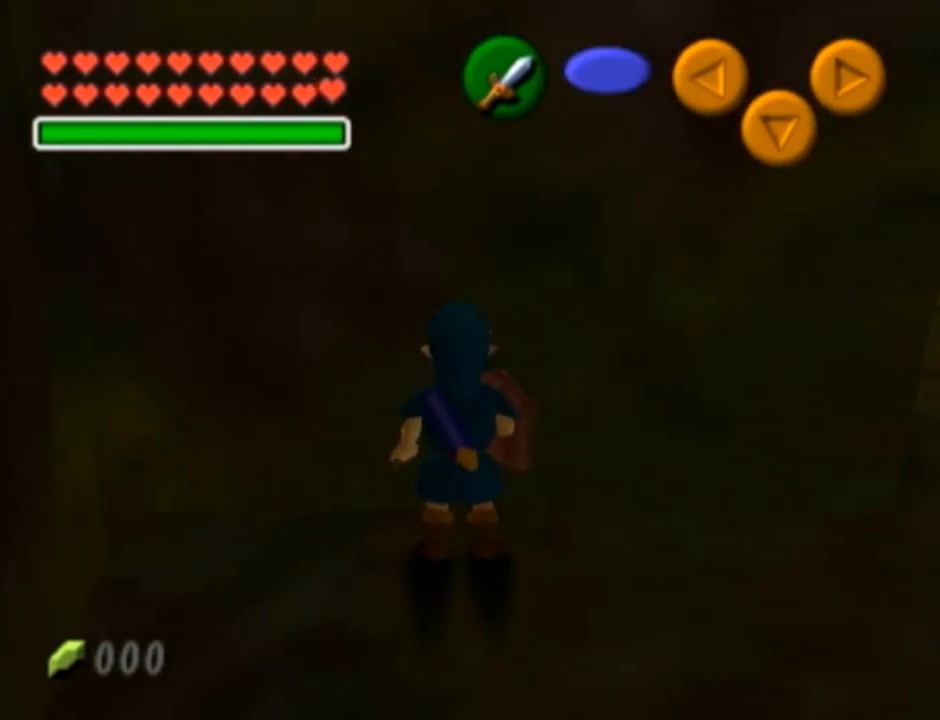
{"buttons": [], "left_stick": "center", "right_stick": "center", "events": []}
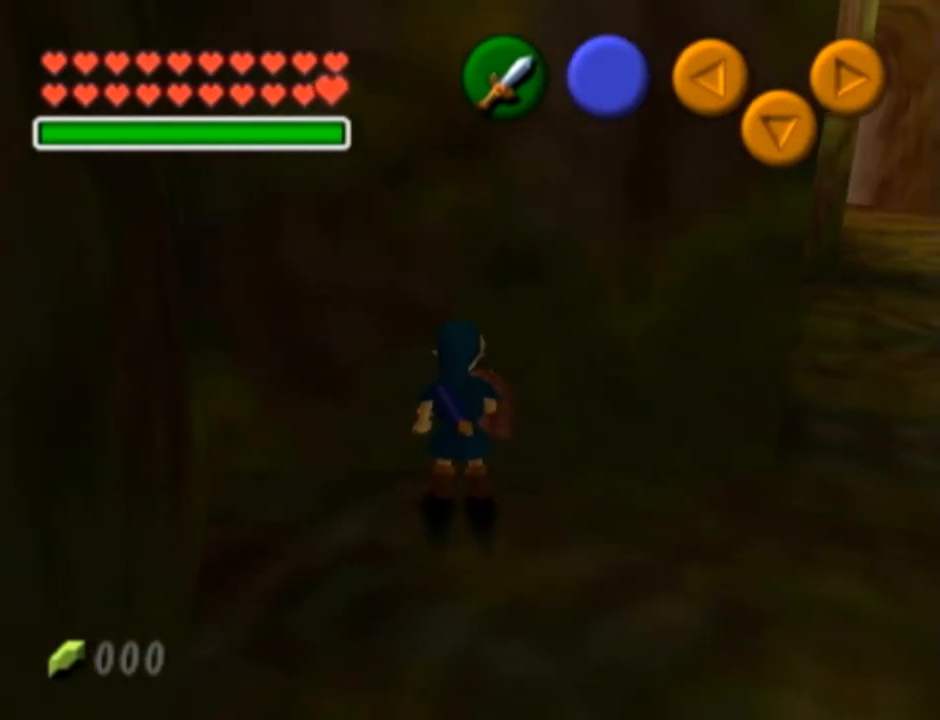
{"buttons": [], "left_stick": "up", "right_stick": "center", "events": [[467, "left_stick", "up"]]}
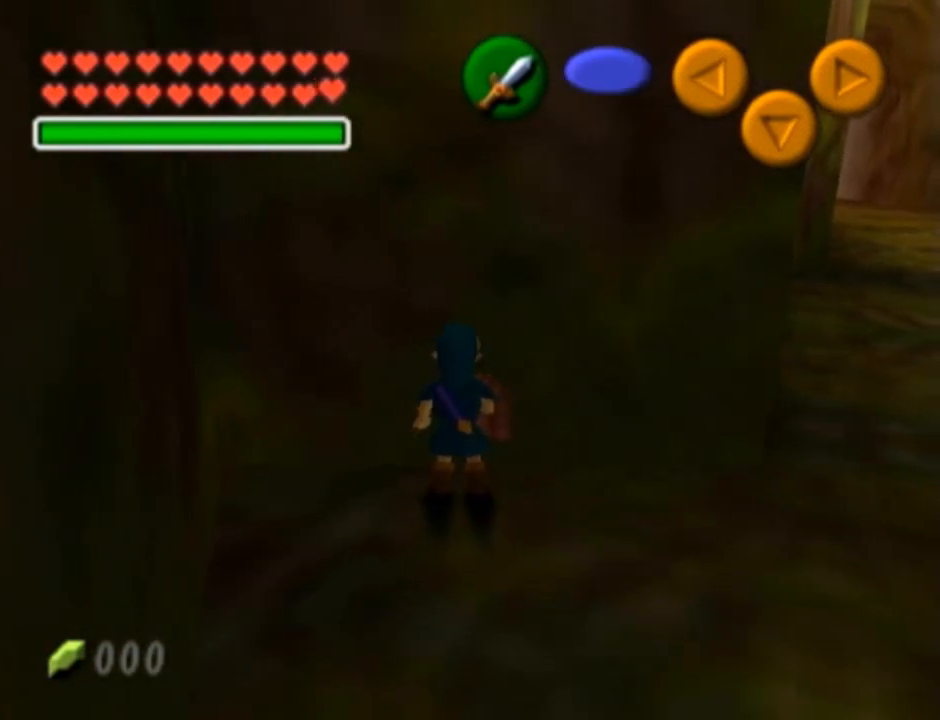
{"buttons": [], "left_stick": "center", "right_stick": "center", "events": [[117, "left_stick", "center"], [183, "L1", "down"], [233, "left_stick", "left"], [267, "A", "down"], [333, "left_stick", "center"], [367, "A", "up"], [367, "L1", "up"]]}
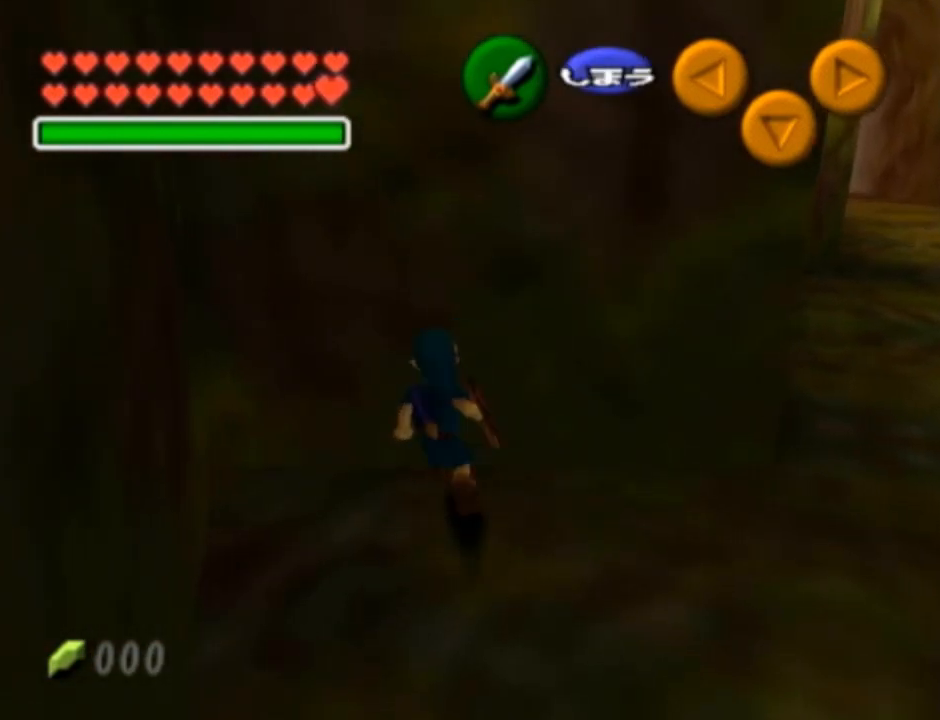
{"buttons": [], "left_stick": "center", "right_stick": "center", "events": []}
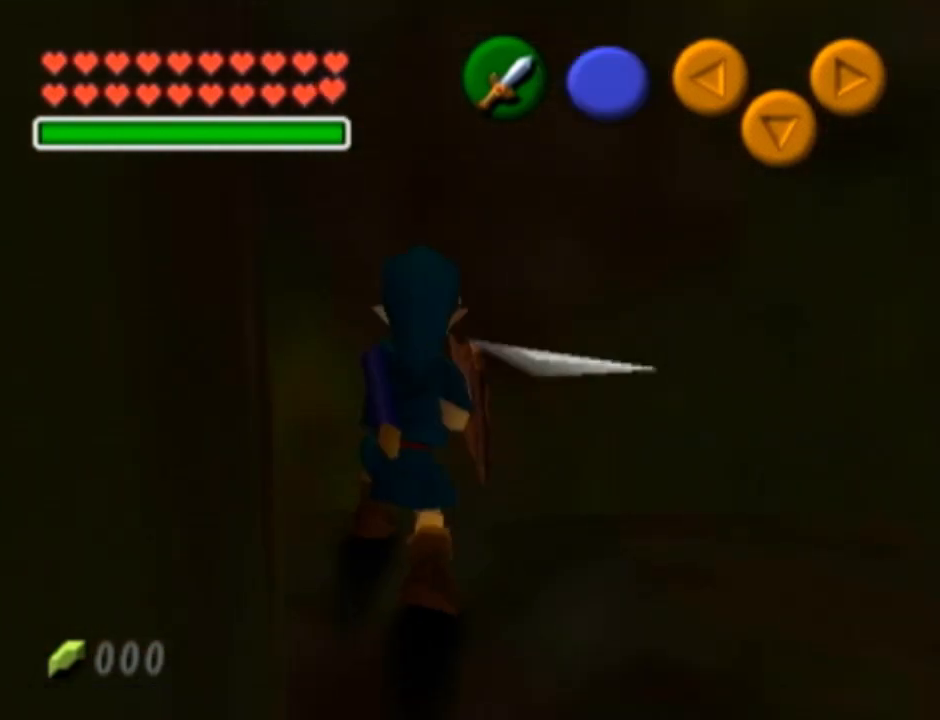
{"buttons": ["L1"], "left_stick": "center", "right_stick": "center", "events": [[467, "L1", "down"]]}
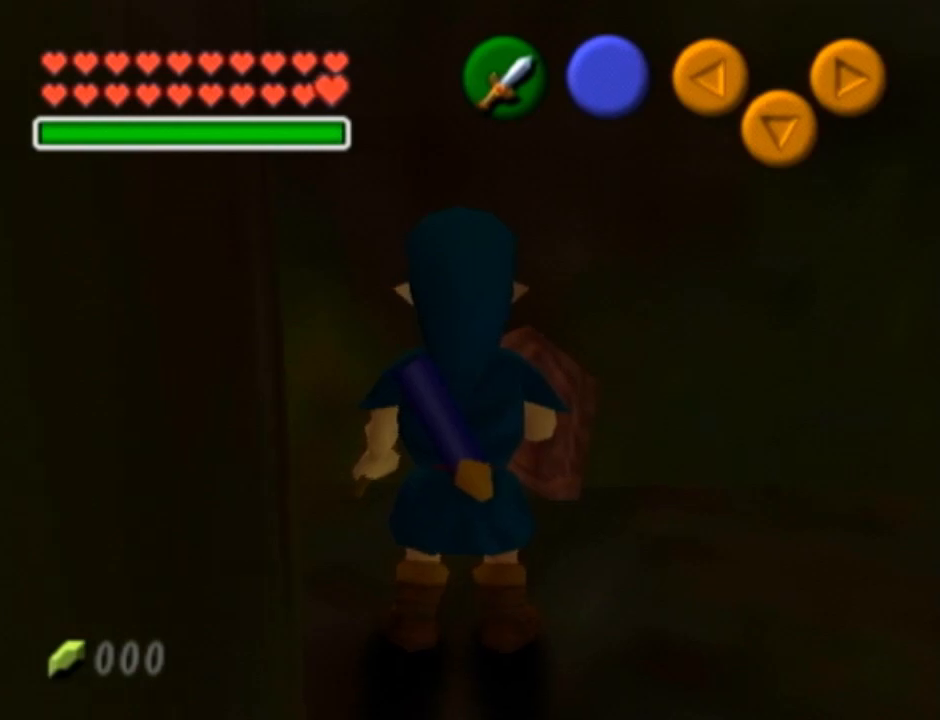
{"buttons": ["A", "L1"], "left_stick": "right", "right_stick": "center", "events": [[50, "left_stick", "right"], [83, "A", "down"], [150, "left_stick", "center"], [183, "A", "up"], [400, "left_stick", "right"], [433, "A", "down"]]}
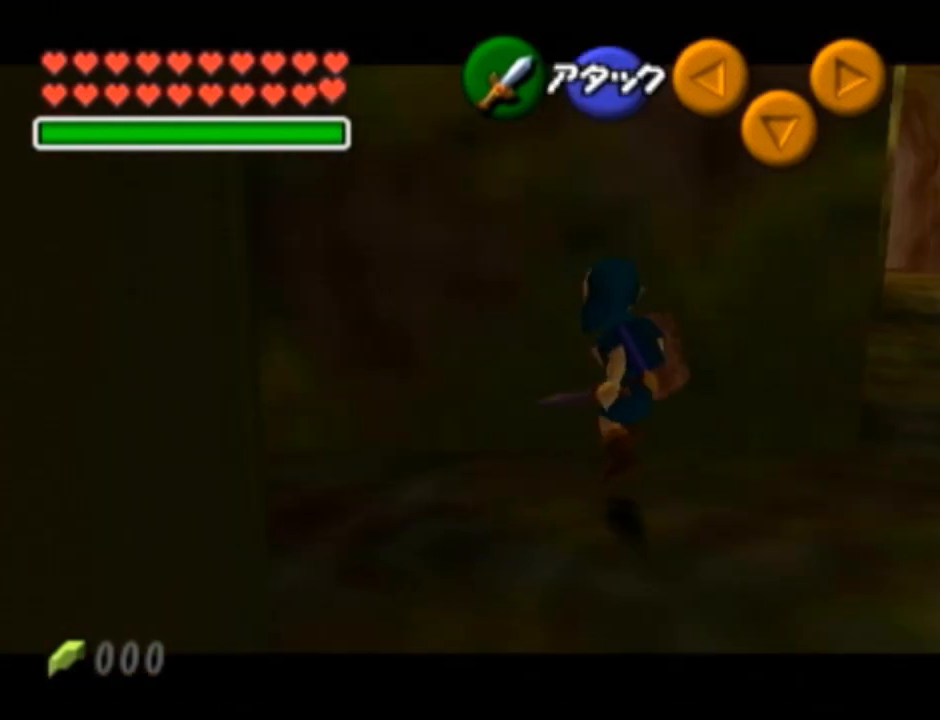
{"buttons": ["L1"], "left_stick": "center", "right_stick": "center", "events": [[17, "A", "up"], [17, "left_stick", "center"], [233, "left_stick", "right"], [267, "A", "down"], [333, "left_stick", "center"], [367, "A", "up"]]}
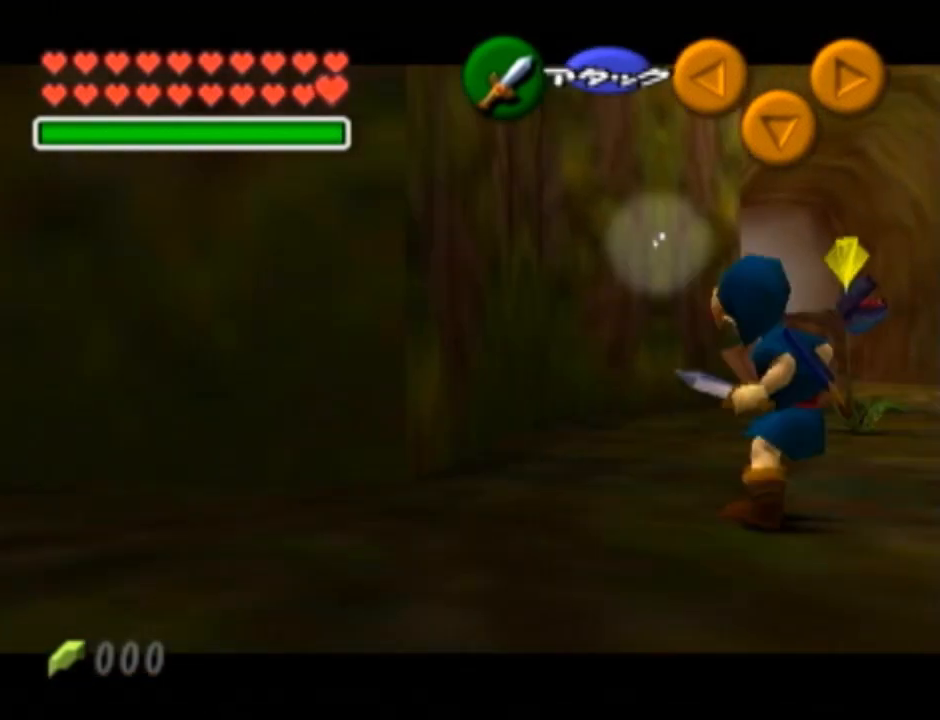
{"buttons": [], "left_stick": "left", "right_stick": "center", "events": [[17, "L1", "up"], [250, "left_stick", "left"]]}
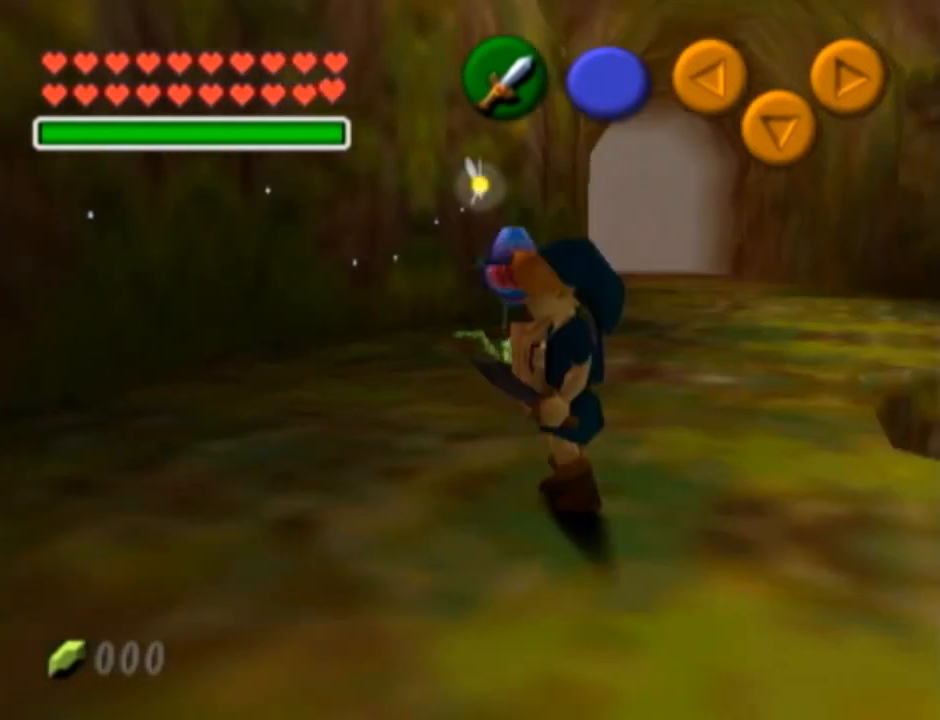
{"buttons": [], "left_stick": "up-left", "right_stick": "center", "events": [[250, "left_stick", "up-left"]]}
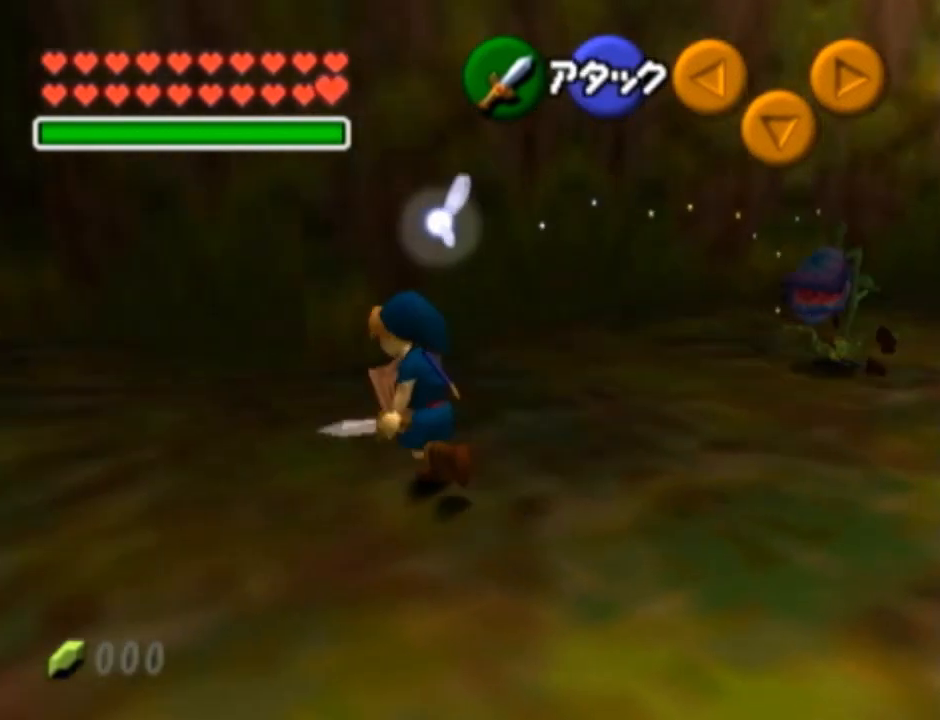
{"buttons": [], "left_stick": "up", "right_stick": "center", "events": [[483, "left_stick", "up"]]}
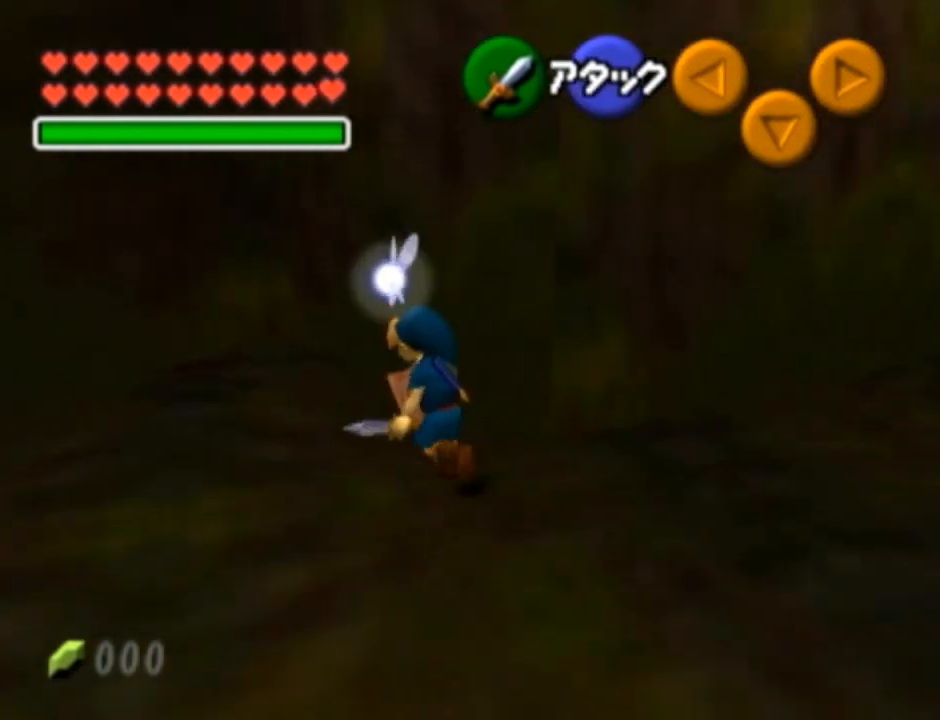
{"buttons": ["A", "L1"], "left_stick": "up-left", "right_stick": "center", "events": [[150, "left_stick", "up-right"], [333, "left_stick", "center"], [433, "L1", "down"], [433, "left_stick", "up-left"], [467, "A", "down"]]}
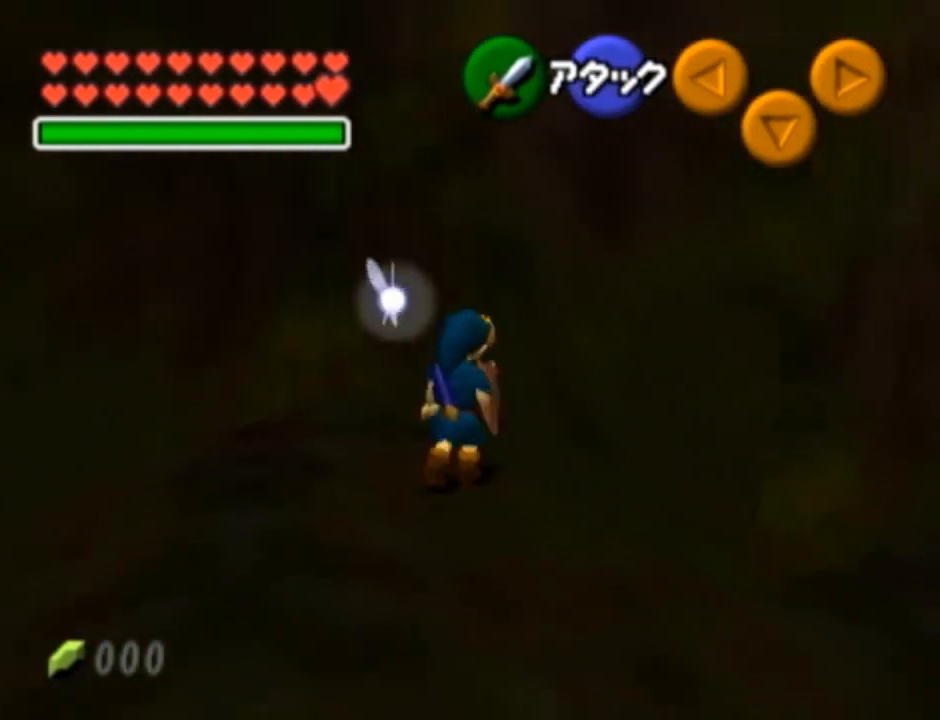
{"buttons": [], "left_stick": "center", "right_stick": "center", "events": [[50, "left_stick", "center"], [83, "A", "up"], [83, "L1", "up"]]}
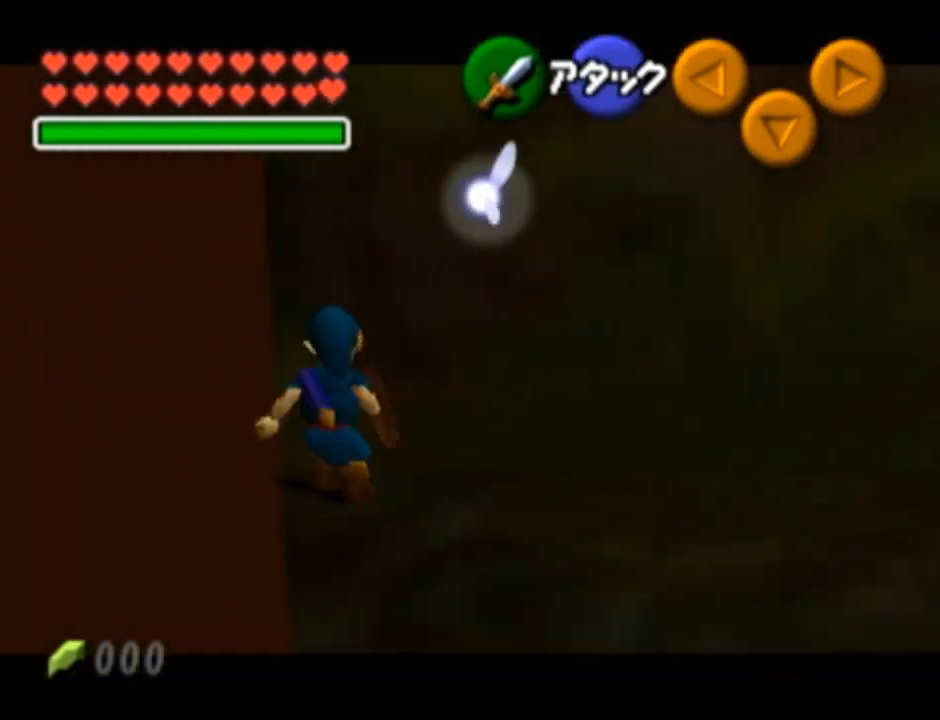
{"buttons": [], "left_stick": "center", "right_stick": "center", "events": []}
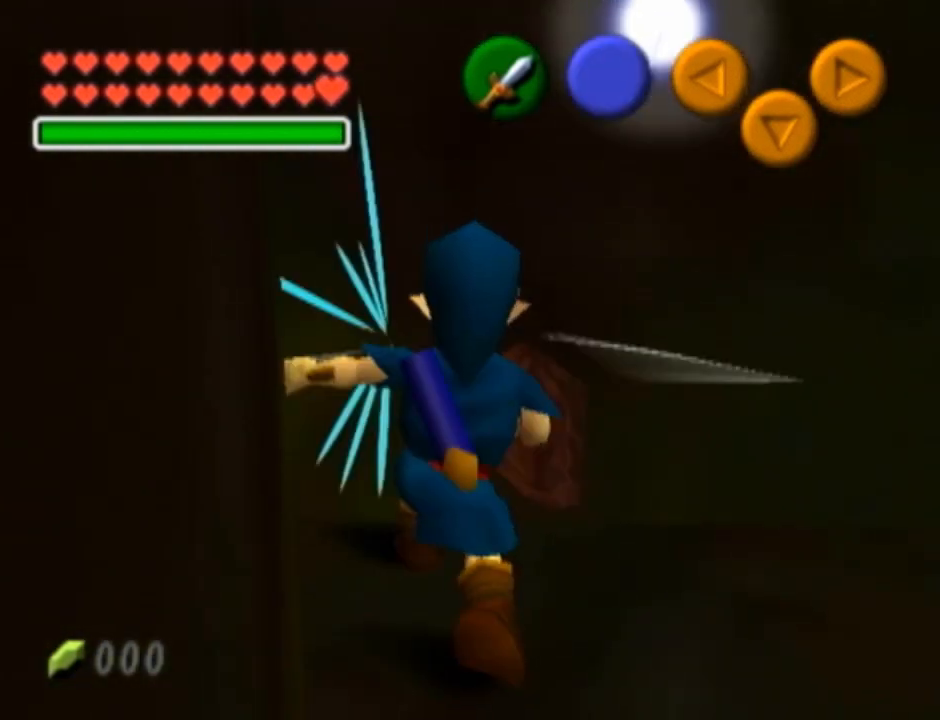
{"buttons": [], "left_stick": "center", "right_stick": "center", "events": []}
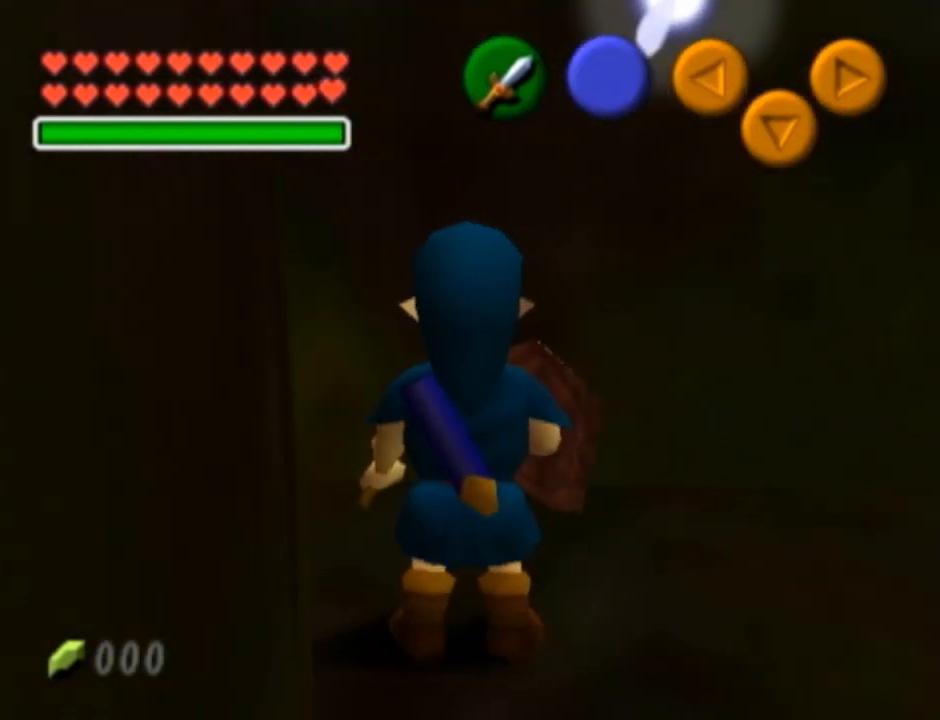
{"buttons": [], "left_stick": "up-right", "right_stick": "center", "events": [[150, "left_stick", "right"], [250, "left_stick", "up-right"]]}
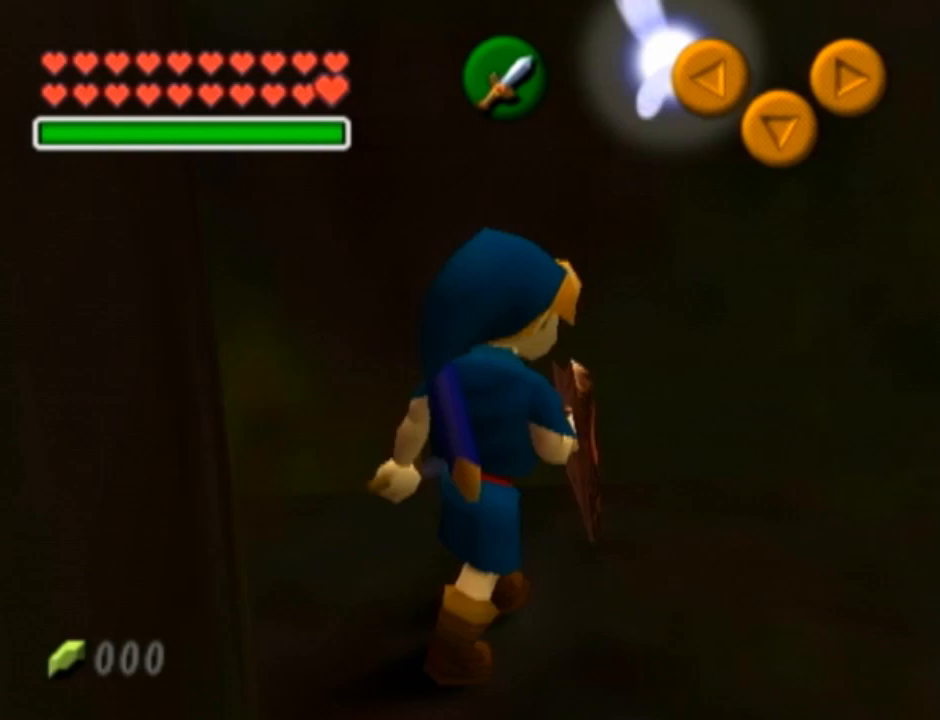
{"buttons": [], "left_stick": "center", "right_stick": "center", "events": [[17, "left_stick", "up"], [267, "left_stick", "center"], [333, "L1", "down"], [367, "left_stick", "left"], [400, "A", "down"], [500, "A", "up"], [500, "L1", "up"], [500, "left_stick", "center"]]}